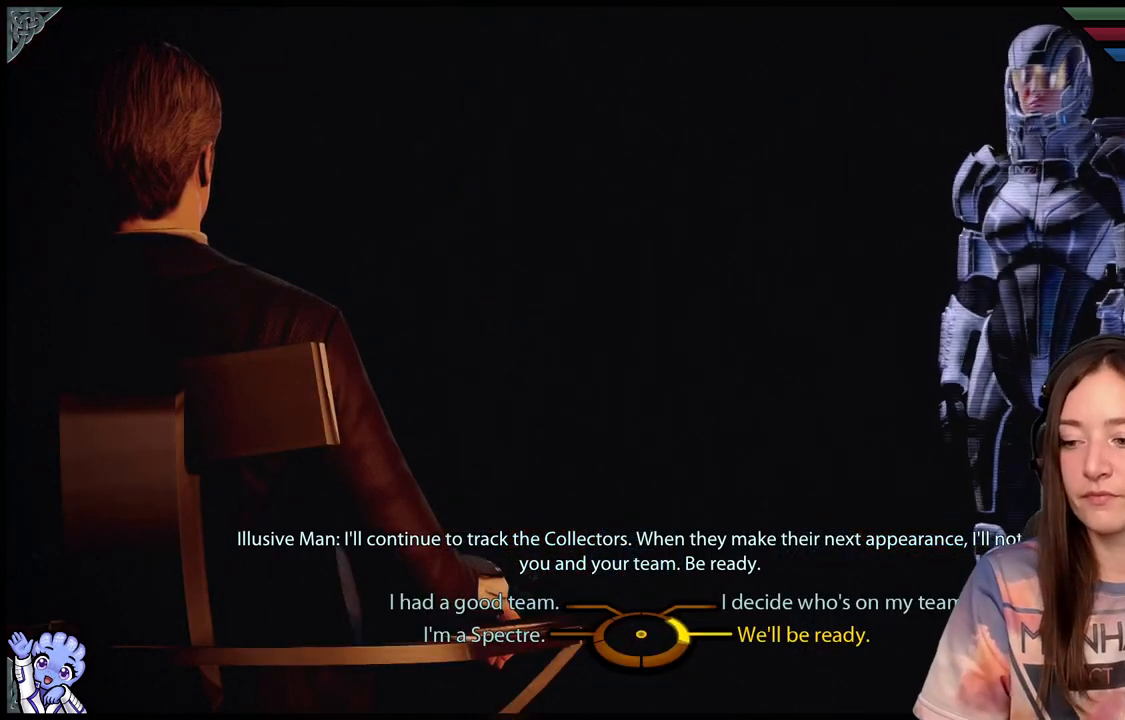
Gameplay with a controller (Xbox layout); each line is a JSON object with the inputs held at the frame after it. "events" lists button and stick changes between this image and that frame as [ms after this image, input, new state], when the widget could be followed in between. Not read: R2.
{"buttons": [], "left_stick": "up-left", "right_stick": "center", "events": [[250, "left_stick", "up-left"]]}
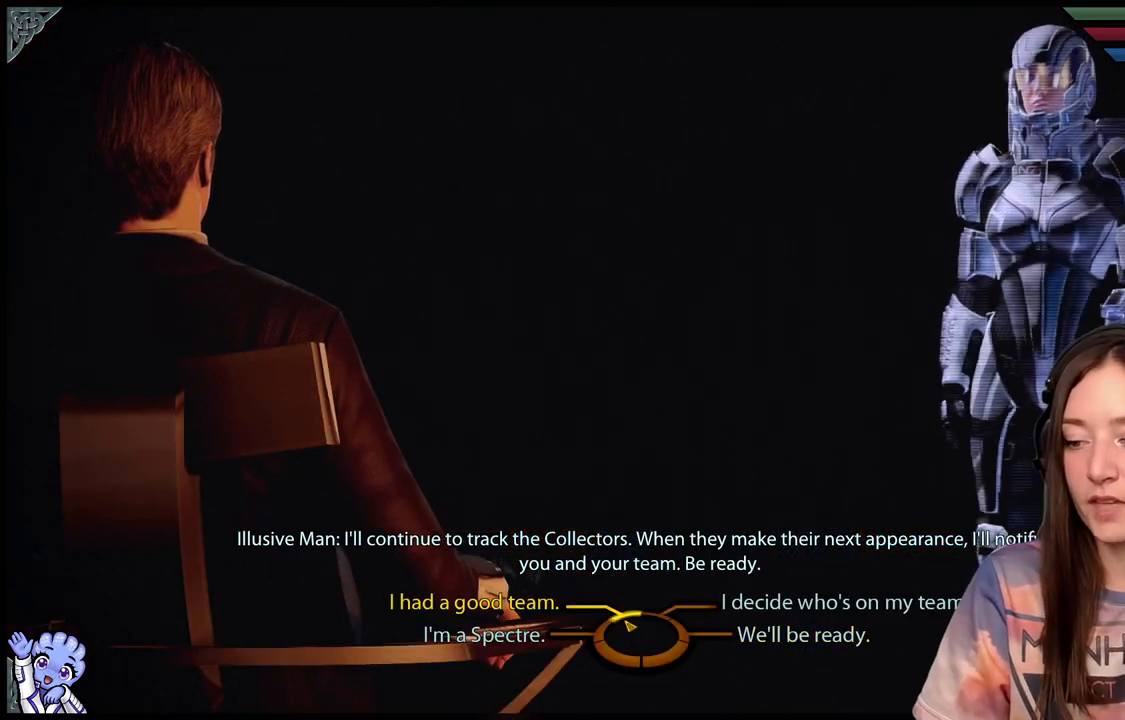
{"buttons": [], "left_stick": "up-left", "right_stick": "center", "events": []}
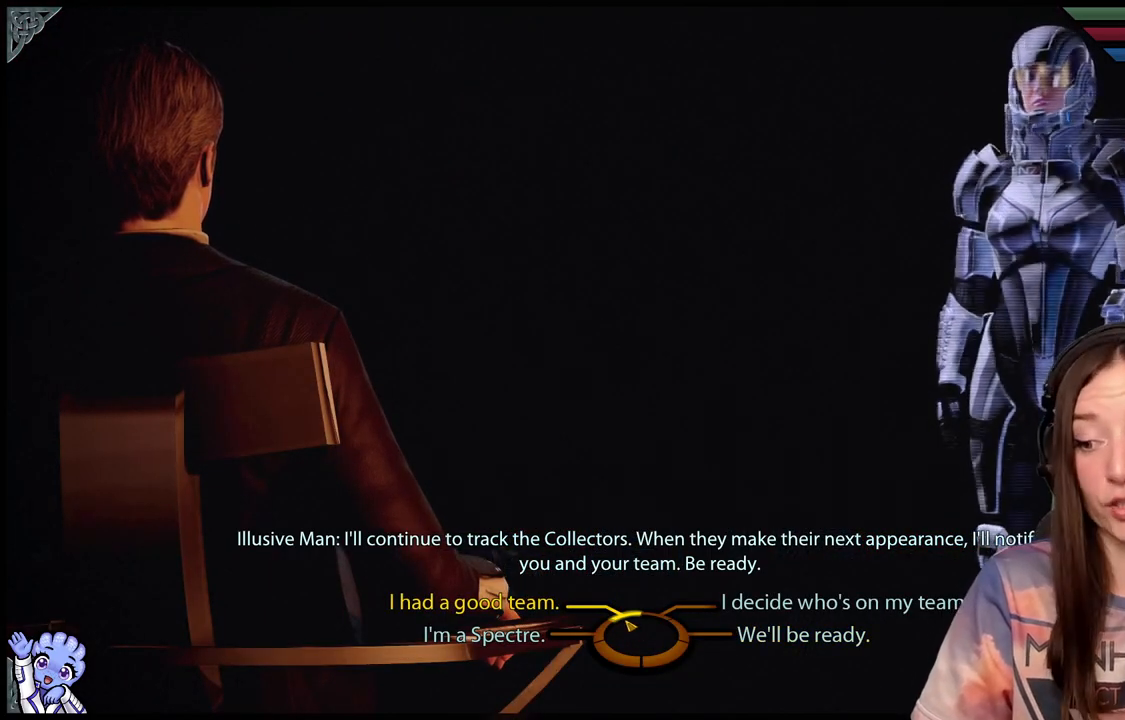
{"buttons": ["A"], "left_stick": "up-left", "right_stick": "center", "events": [[433, "A", "down"]]}
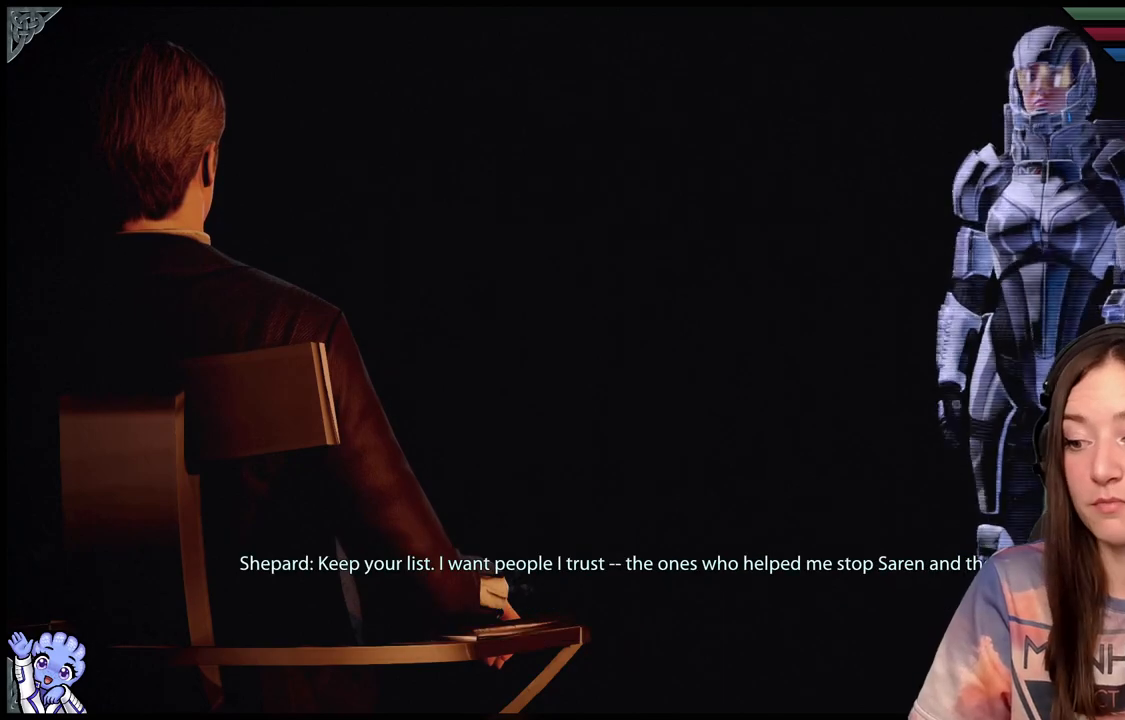
{"buttons": [], "left_stick": "center", "right_stick": "center", "events": [[33, "A", "up"], [417, "left_stick", "center"]]}